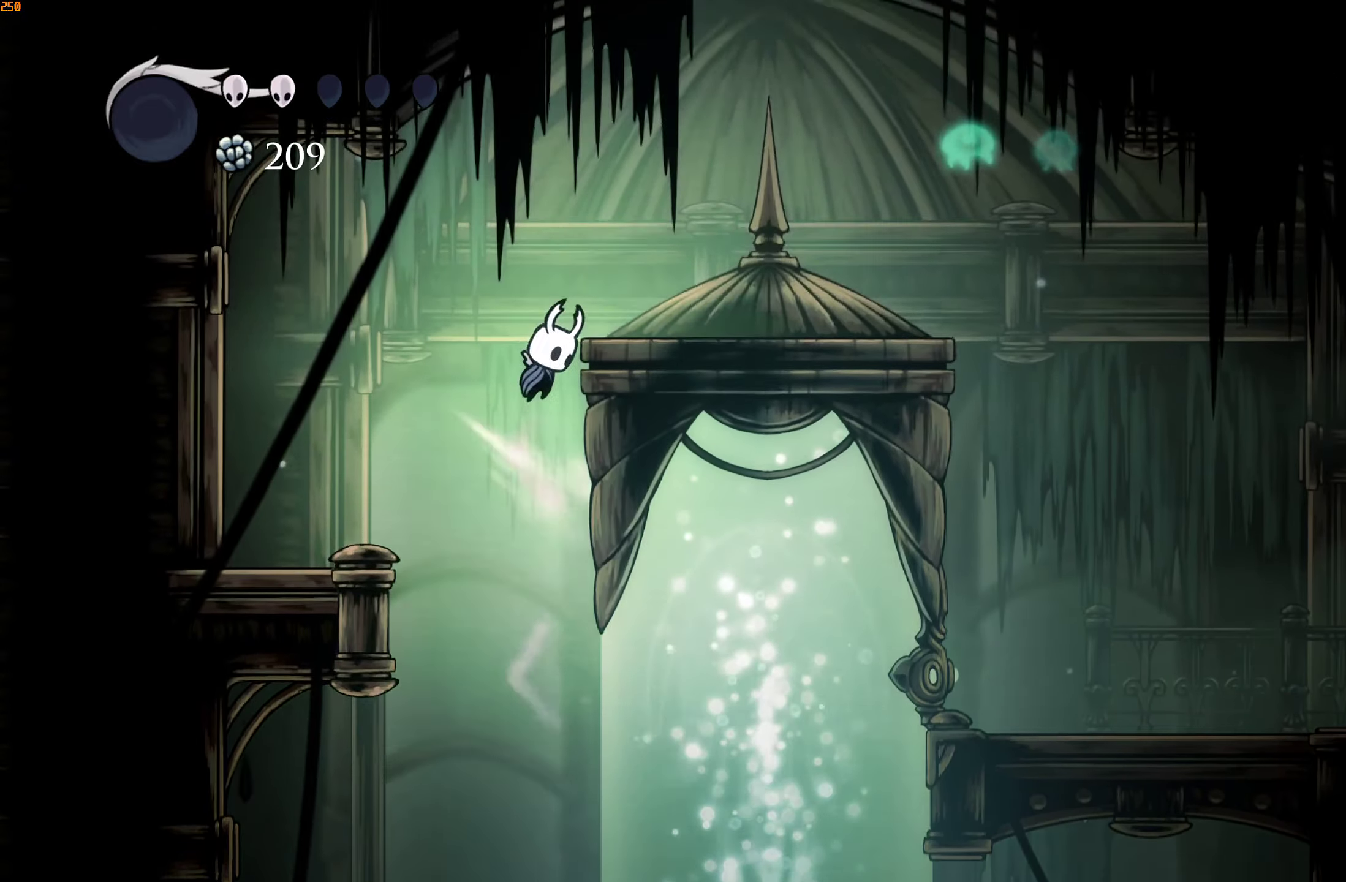
Gameplay with a controller (Xbox layout); each line is a JSON object with the inputs held at the frame after it. "events" lists button and stick changes between this image and that frame as [ms after this image, input, new state], when the widget could be followed in between. Not read: HOME L3 R3.
{"buttons": [], "left_stick": "right", "right_stick": "center", "events": [[134, "A", "up"], [134, "R2", "down"], [267, "R2", "up"]]}
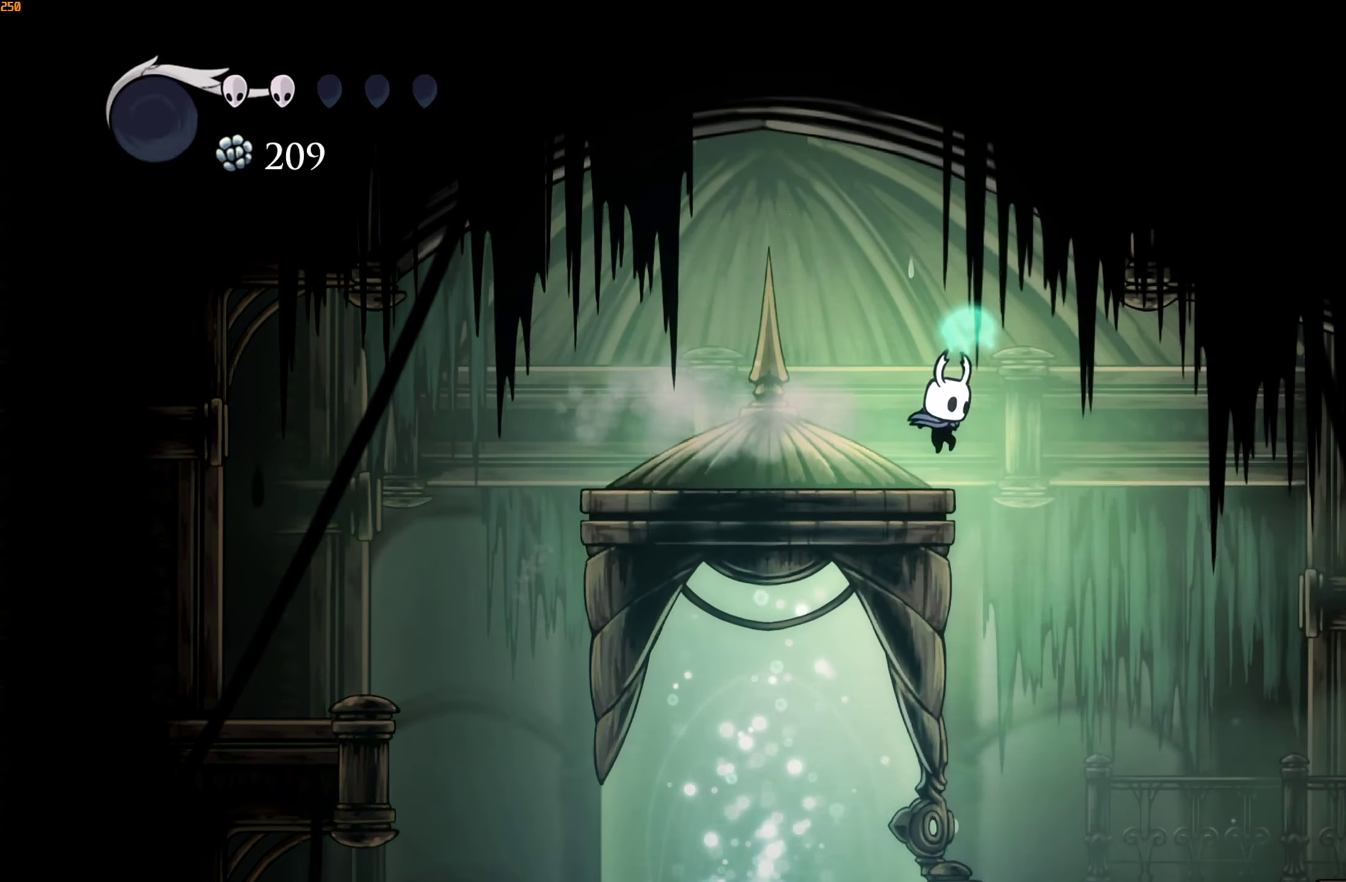
{"buttons": ["DPAD_UP"], "left_stick": "center", "right_stick": "center", "events": [[217, "left_stick", "left"], [317, "left_stick", "center"], [484, "DPAD_UP", "down"]]}
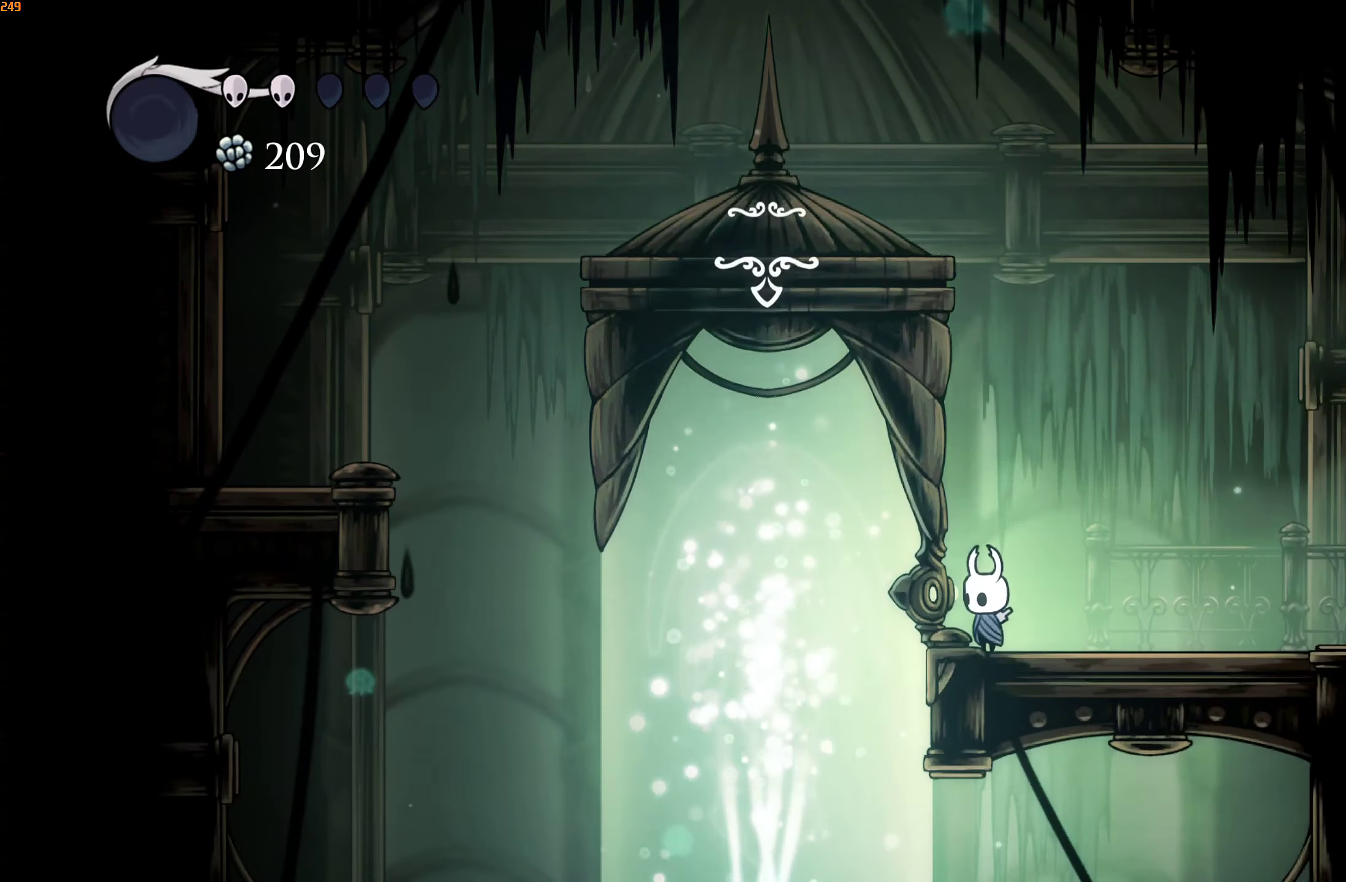
{"buttons": ["A"], "left_stick": "center", "right_stick": "center", "events": [[67, "DPAD_UP", "up"], [134, "DPAD_UP", "down"], [200, "DPAD_UP", "up"], [250, "DPAD_UP", "down"], [317, "DPAD_UP", "up"], [450, "A", "down"], [450, "X", "down"], [500, "X", "up"]]}
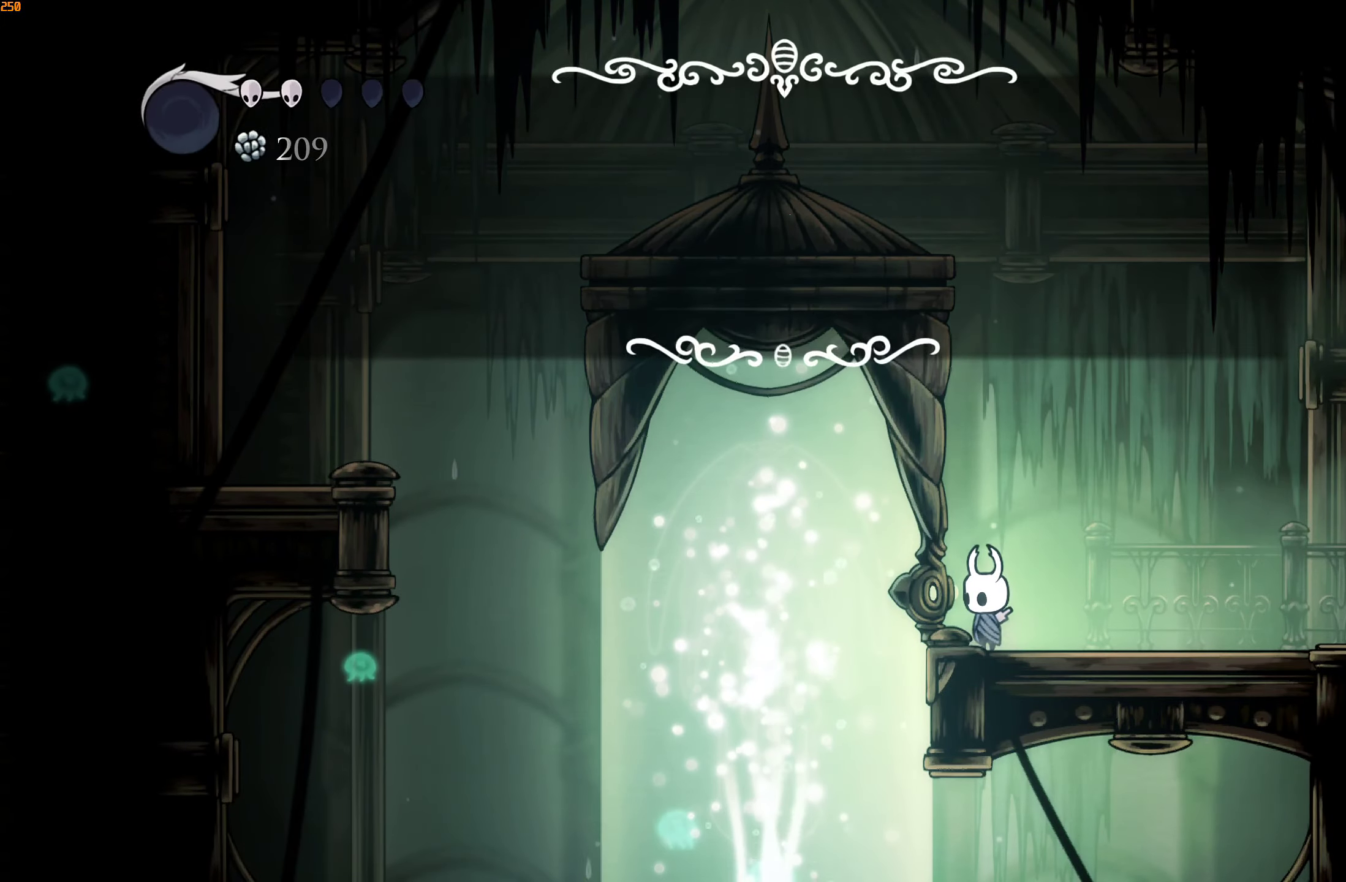
{"buttons": ["A"], "left_stick": "left", "right_stick": "center", "events": [[34, "A", "up"], [67, "A", "down"], [84, "X", "down"], [100, "X", "up"], [167, "X", "down"], [200, "X", "up"], [234, "A", "up"], [350, "left_stick", "left"], [500, "A", "down"]]}
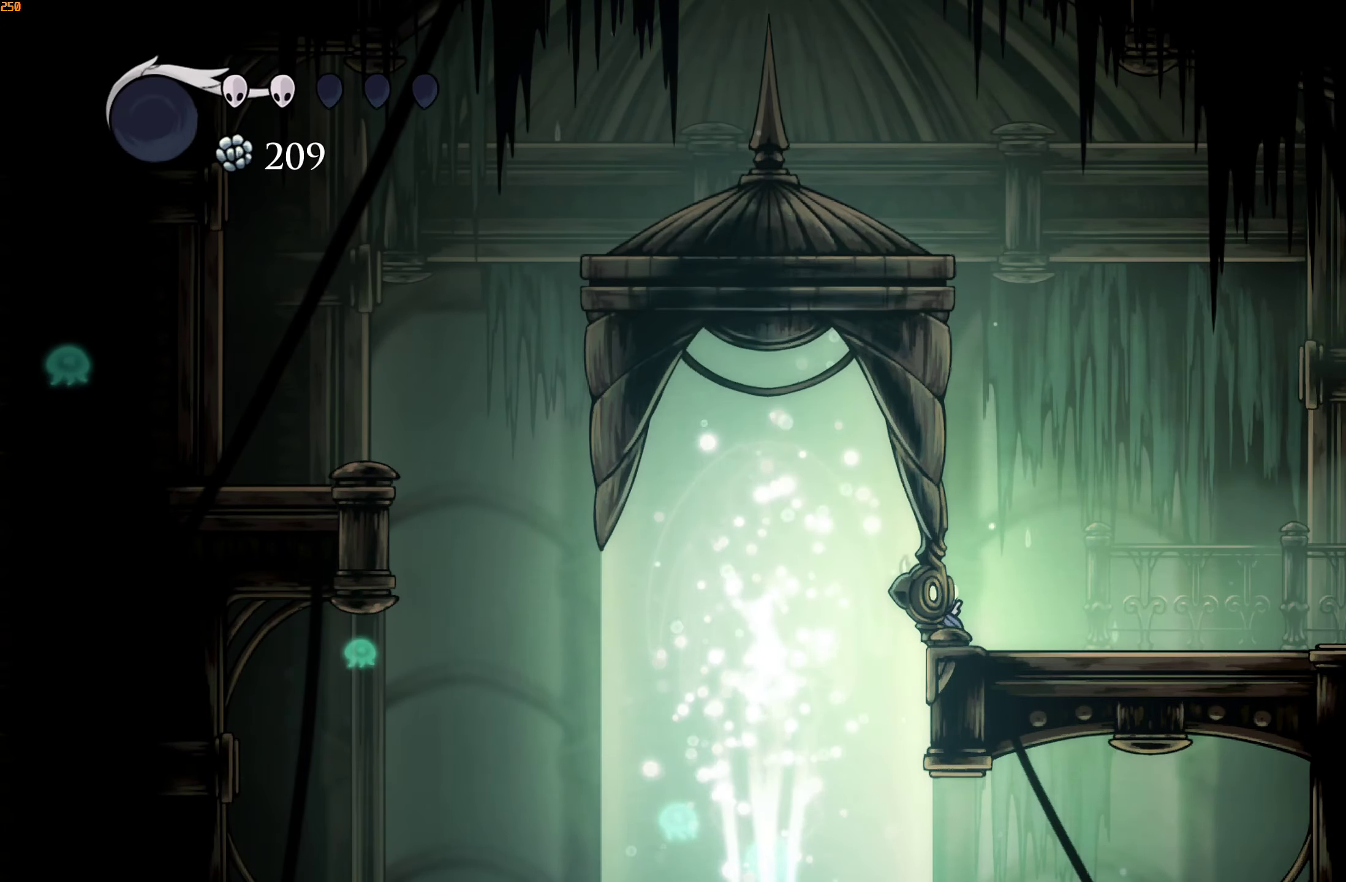
{"buttons": [], "left_stick": "left", "right_stick": "center", "events": [[200, "A", "up"], [250, "A", "down"], [467, "A", "up"]]}
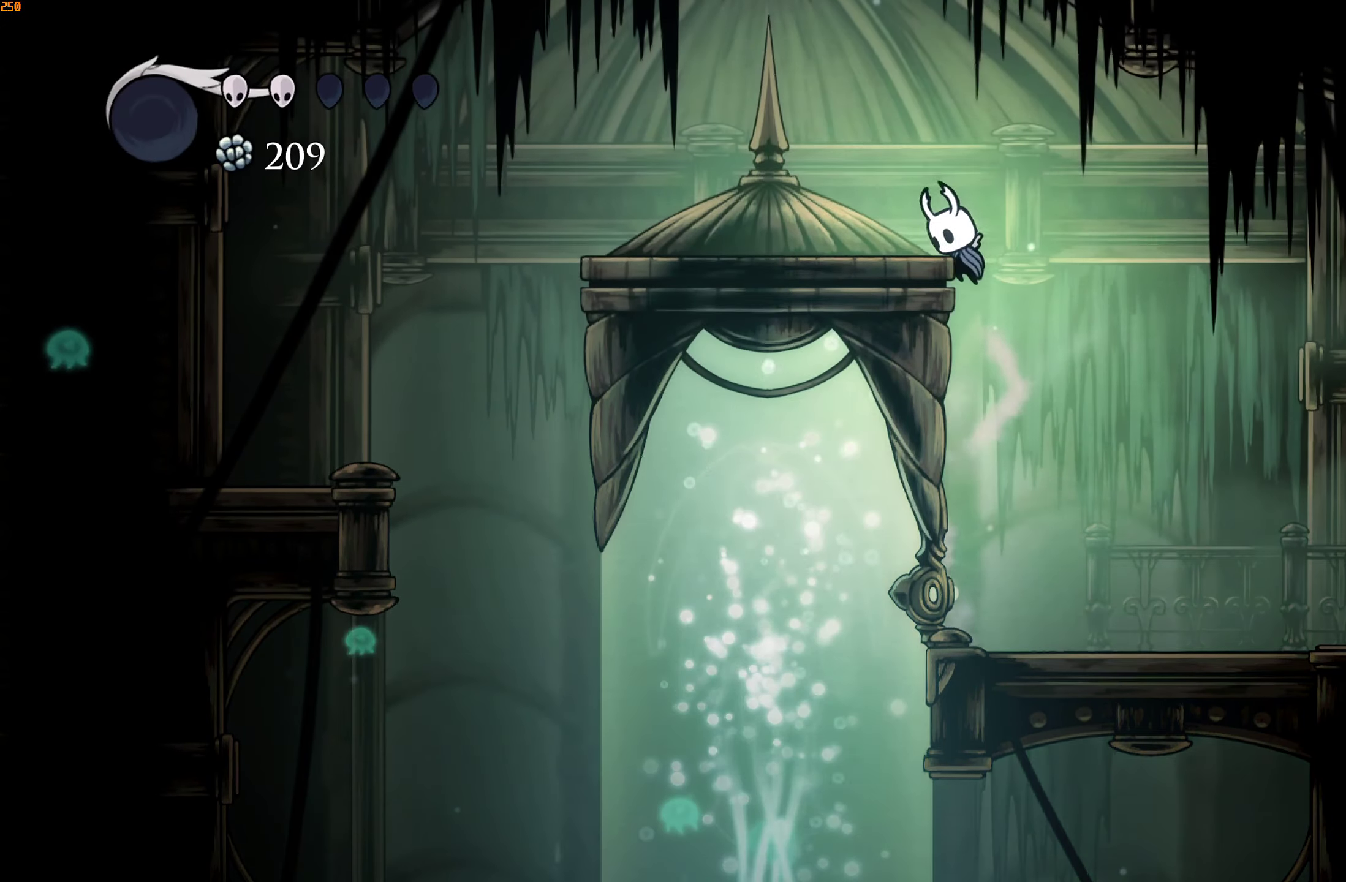
{"buttons": [], "left_stick": "center", "right_stick": "center", "events": [[100, "left_stick", "center"], [134, "R2", "down"], [267, "R2", "up"]]}
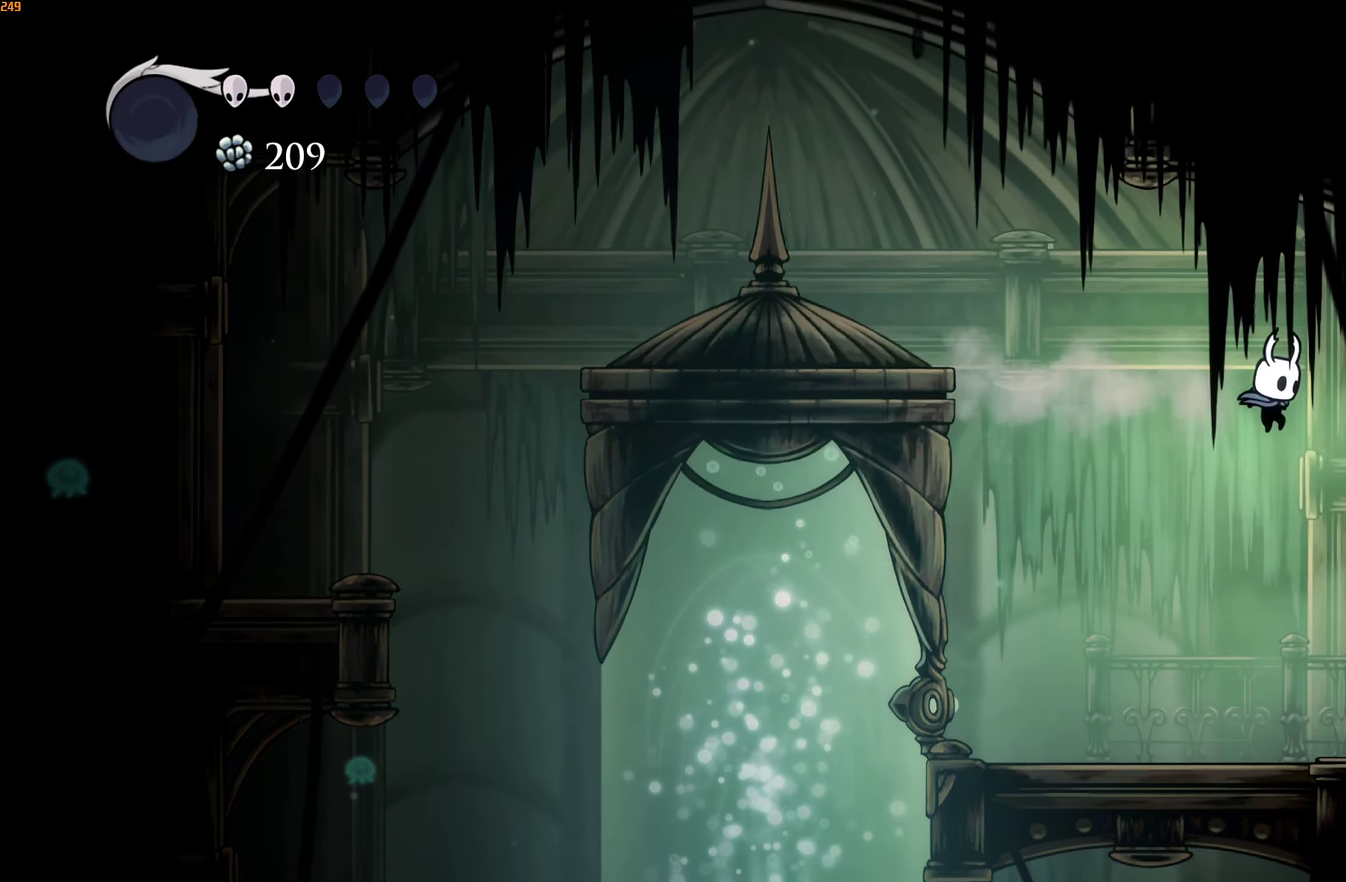
{"buttons": [], "left_stick": "center", "right_stick": "center", "events": [[234, "DPAD_UP", "down"], [300, "DPAD_UP", "up"], [367, "DPAD_UP", "down"], [450, "DPAD_UP", "up"]]}
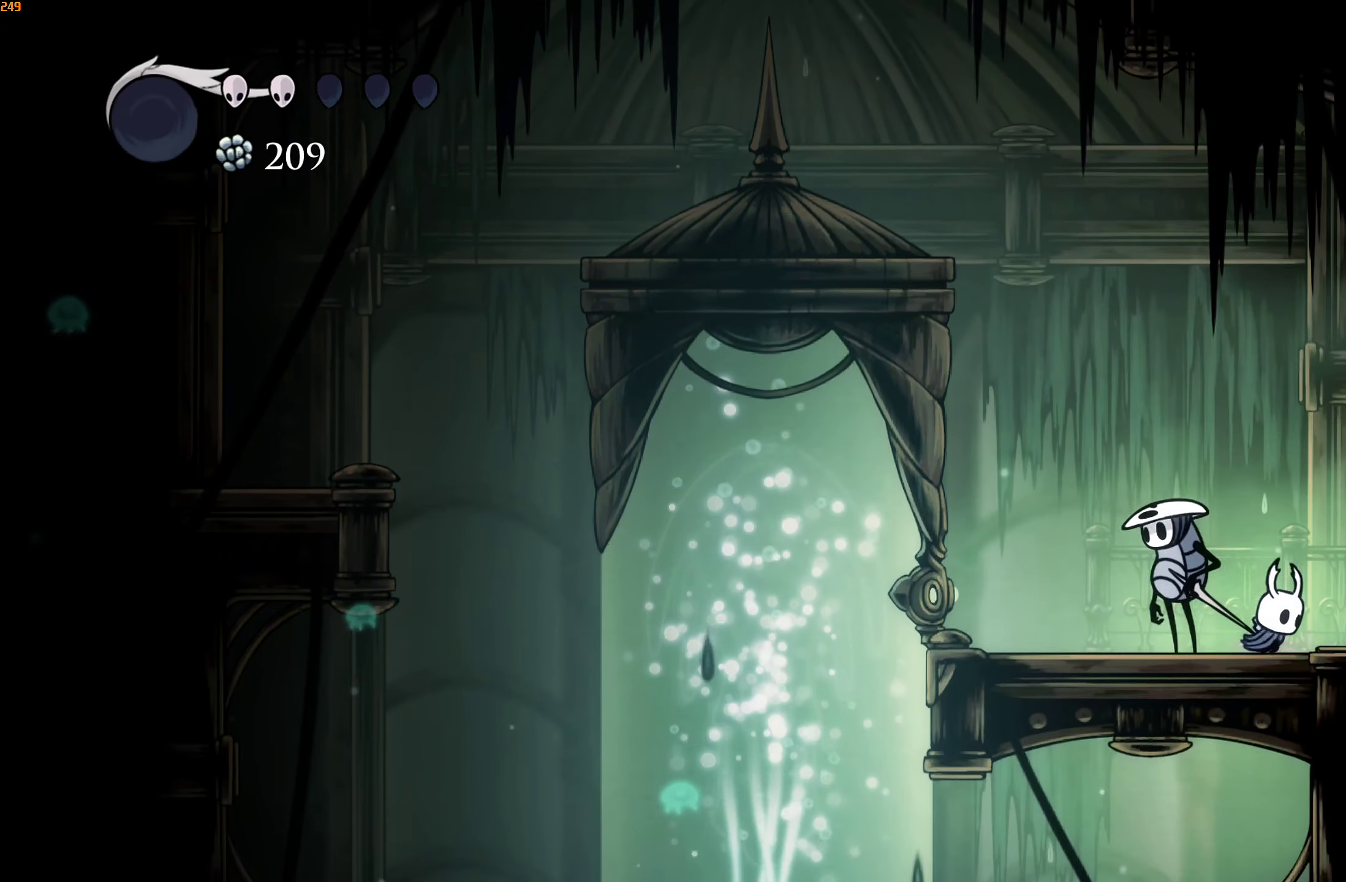
{"buttons": [], "left_stick": "center", "right_stick": "center", "events": [[17, "DPAD_UP", "down"], [84, "DPAD_UP", "up"], [150, "DPAD_UP", "down"], [200, "DPAD_UP", "up"], [284, "DPAD_UP", "down"], [350, "DPAD_UP", "up"], [417, "DPAD_UP", "down"], [467, "DPAD_UP", "up"]]}
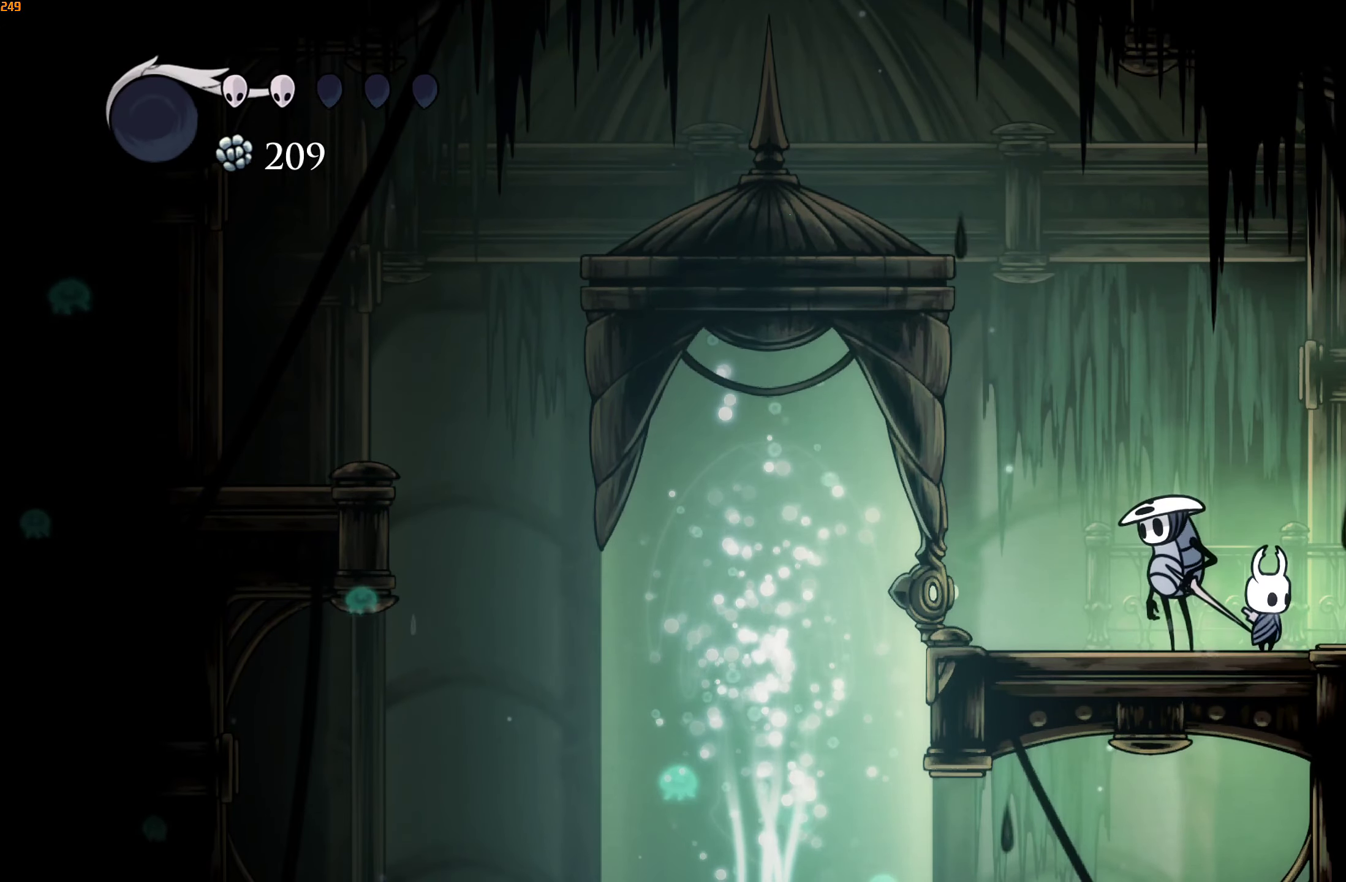
{"buttons": ["A"], "left_stick": "center", "right_stick": "center", "events": [[50, "DPAD_UP", "down"], [100, "DPAD_UP", "up"], [167, "DPAD_UP", "down"], [234, "DPAD_UP", "up"], [300, "DPAD_UP", "down"], [367, "DPAD_UP", "up"], [450, "A", "down"], [450, "X", "down"], [484, "X", "up"]]}
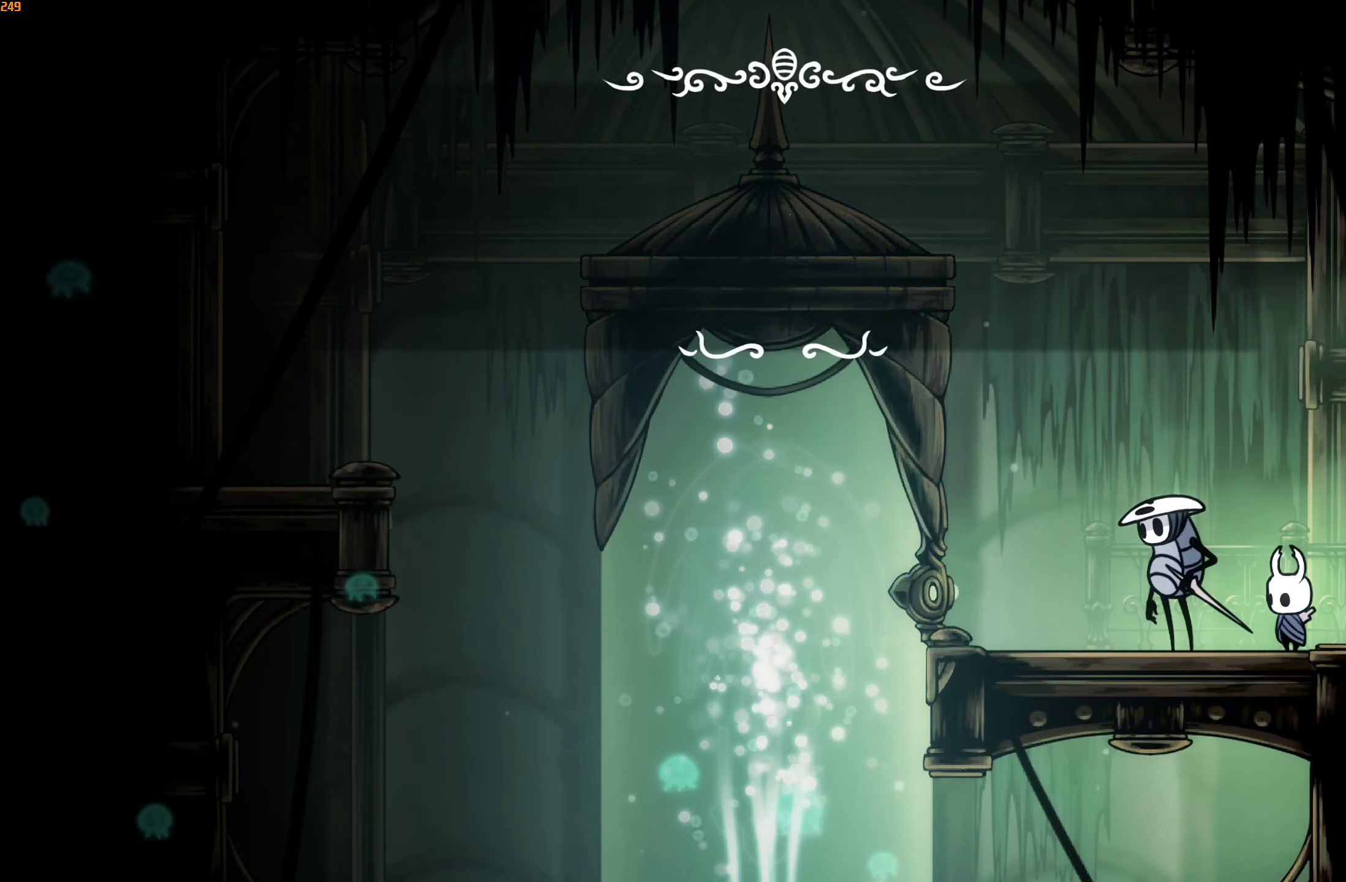
{"buttons": ["A", "X"], "left_stick": "center", "right_stick": "center", "events": [[17, "A", "up"], [67, "A", "down"], [67, "X", "down"], [100, "X", "up"], [133, "A", "up"], [150, "A", "down"], [183, "X", "down"], [200, "X", "up"], [233, "A", "up"], [250, "A", "down"], [283, "X", "down"], [316, "X", "up"], [333, "A", "up"], [366, "A", "down"], [383, "X", "down"], [433, "X", "up"], [450, "A", "up"], [483, "A", "down"], [483, "X", "down"]]}
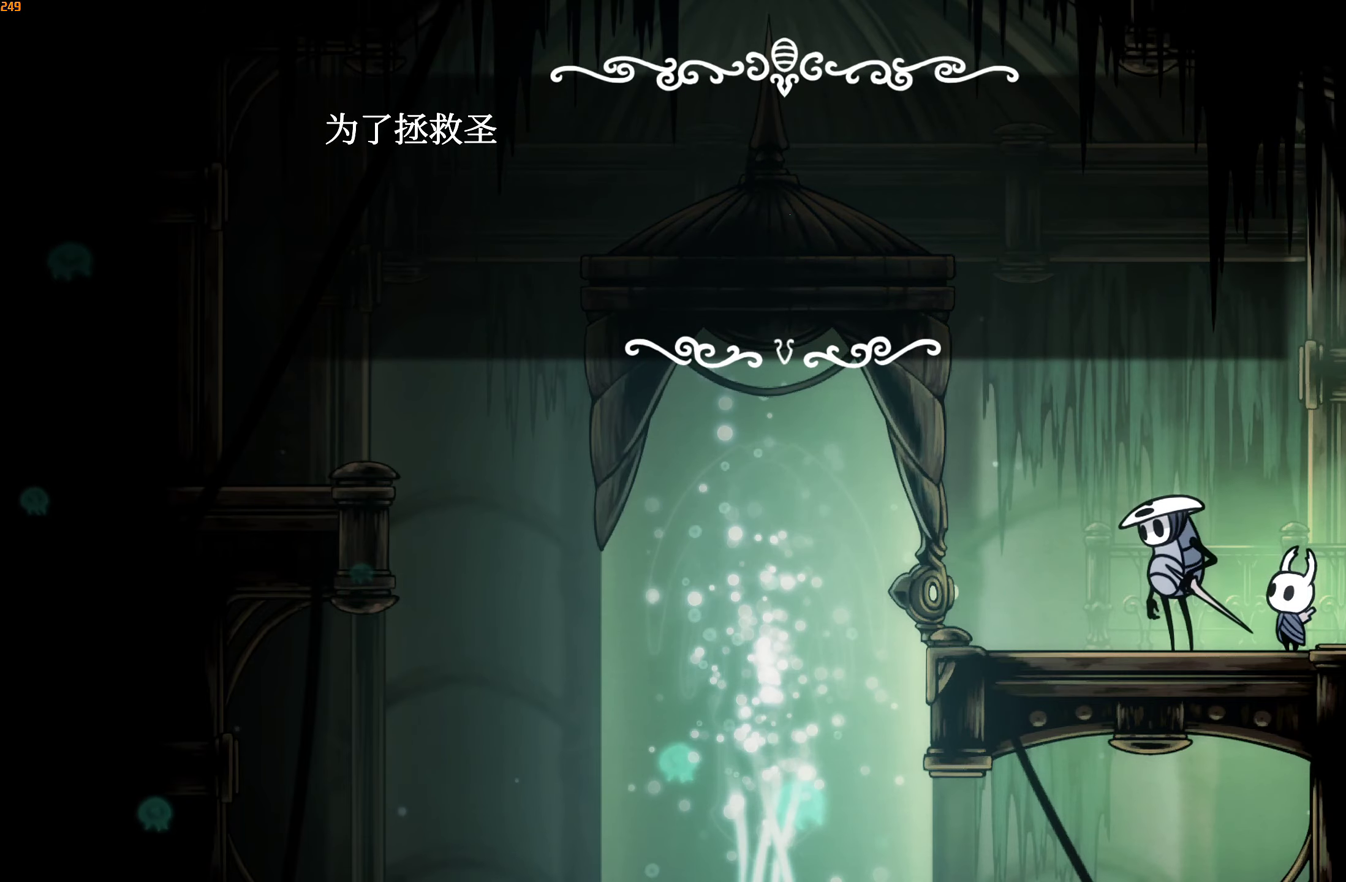
{"buttons": [], "left_stick": "left", "right_stick": "center", "events": [[33, "X", "up"], [66, "A", "up"], [100, "A", "down"], [100, "X", "down"], [150, "X", "up"], [200, "left_stick", "left"], [216, "X", "down"], [250, "X", "up"], [266, "A", "up"], [316, "A", "down"], [316, "X", "down"], [366, "X", "up"], [383, "A", "up"], [433, "A", "down"], [433, "X", "down"], [483, "X", "up"], [500, "A", "up"]]}
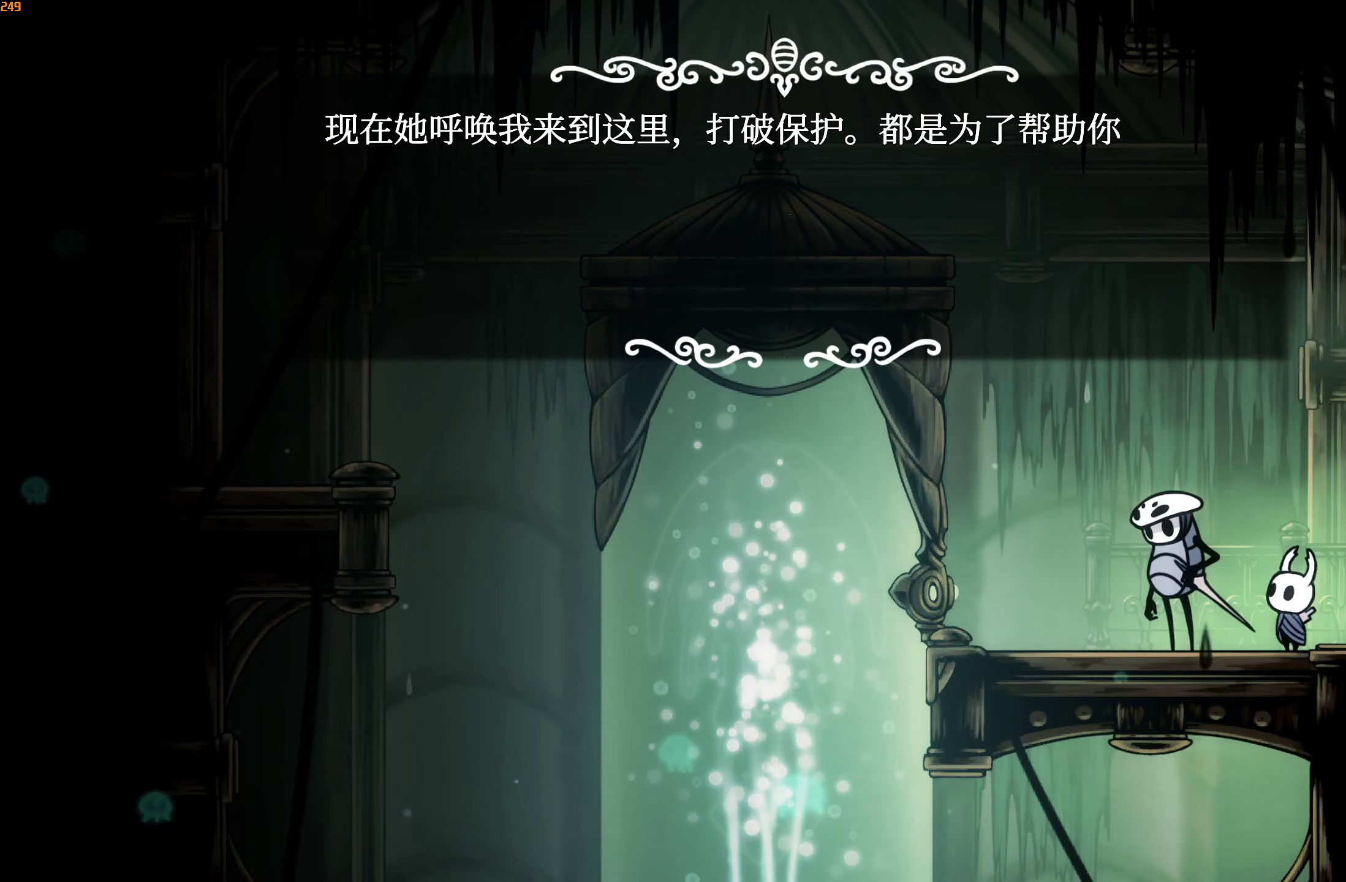
{"buttons": [], "left_stick": "left", "right_stick": "center", "events": [[50, "A", "down"], [50, "X", "down"], [116, "X", "up"], [150, "X", "down"], [200, "X", "up"], [216, "A", "up"], [266, "A", "down"], [266, "X", "down"], [333, "A", "up"], [333, "X", "up"]]}
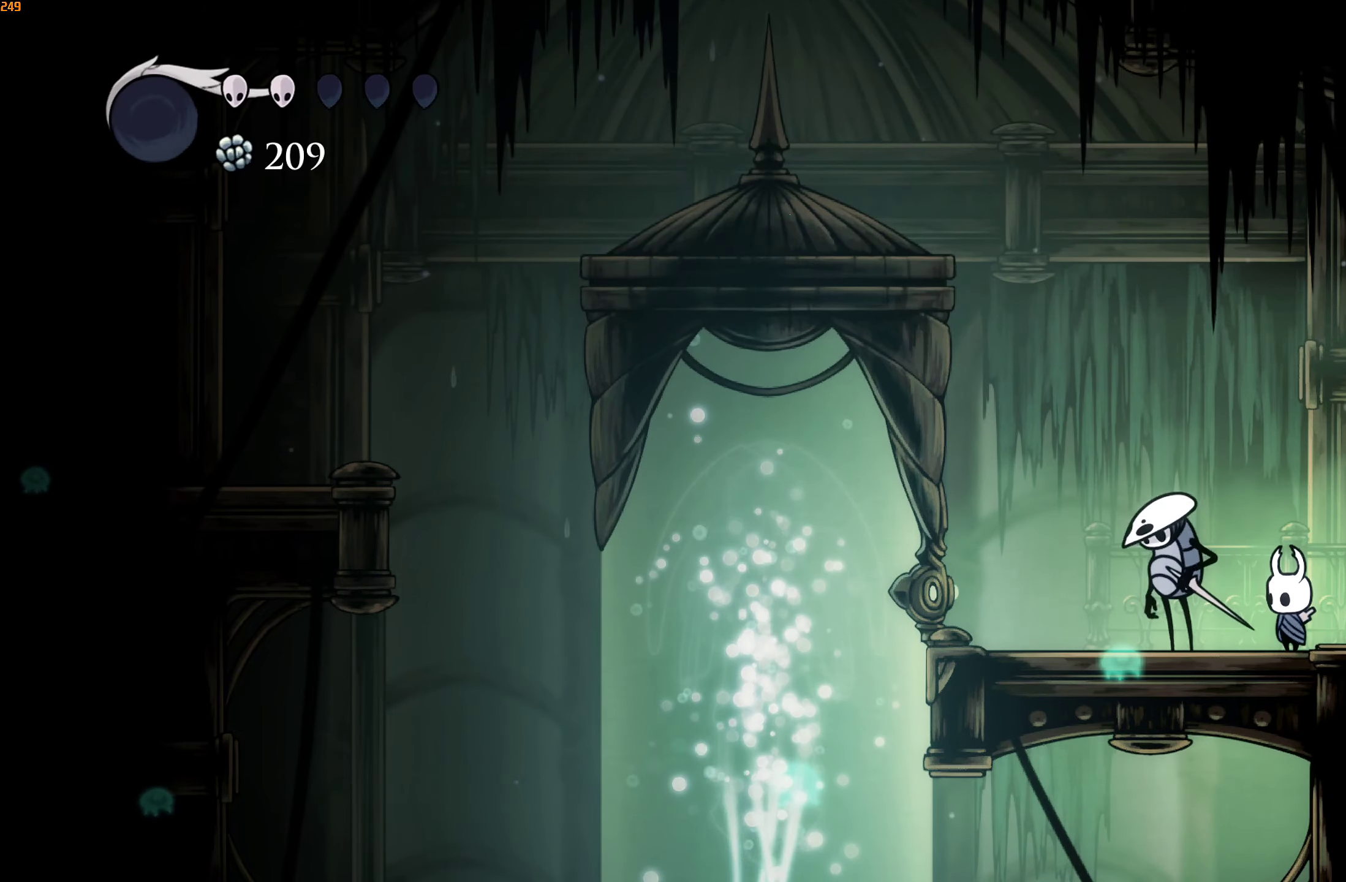
{"buttons": [], "left_stick": "left", "right_stick": "center", "events": []}
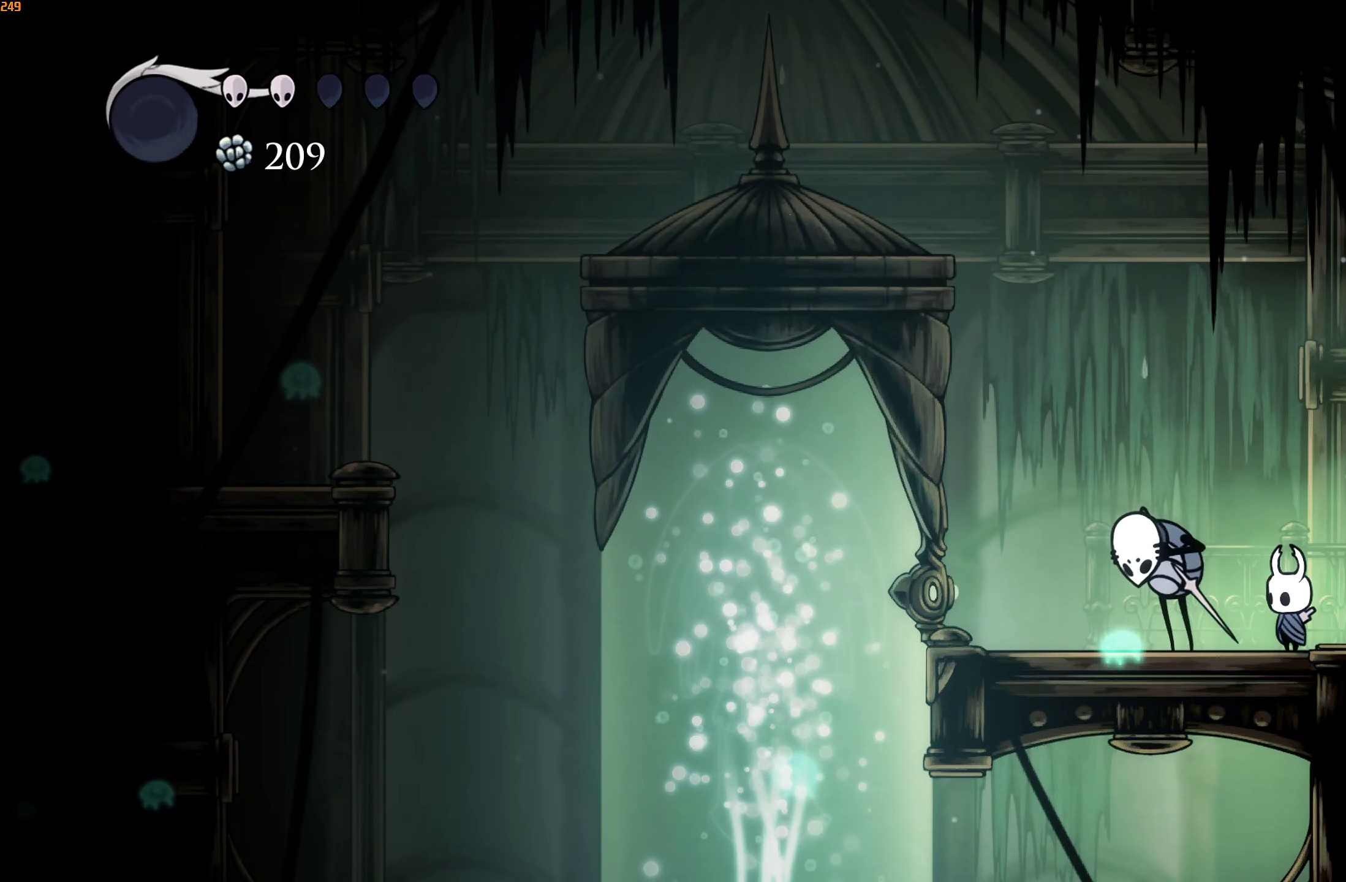
{"buttons": [], "left_stick": "left", "right_stick": "center", "events": []}
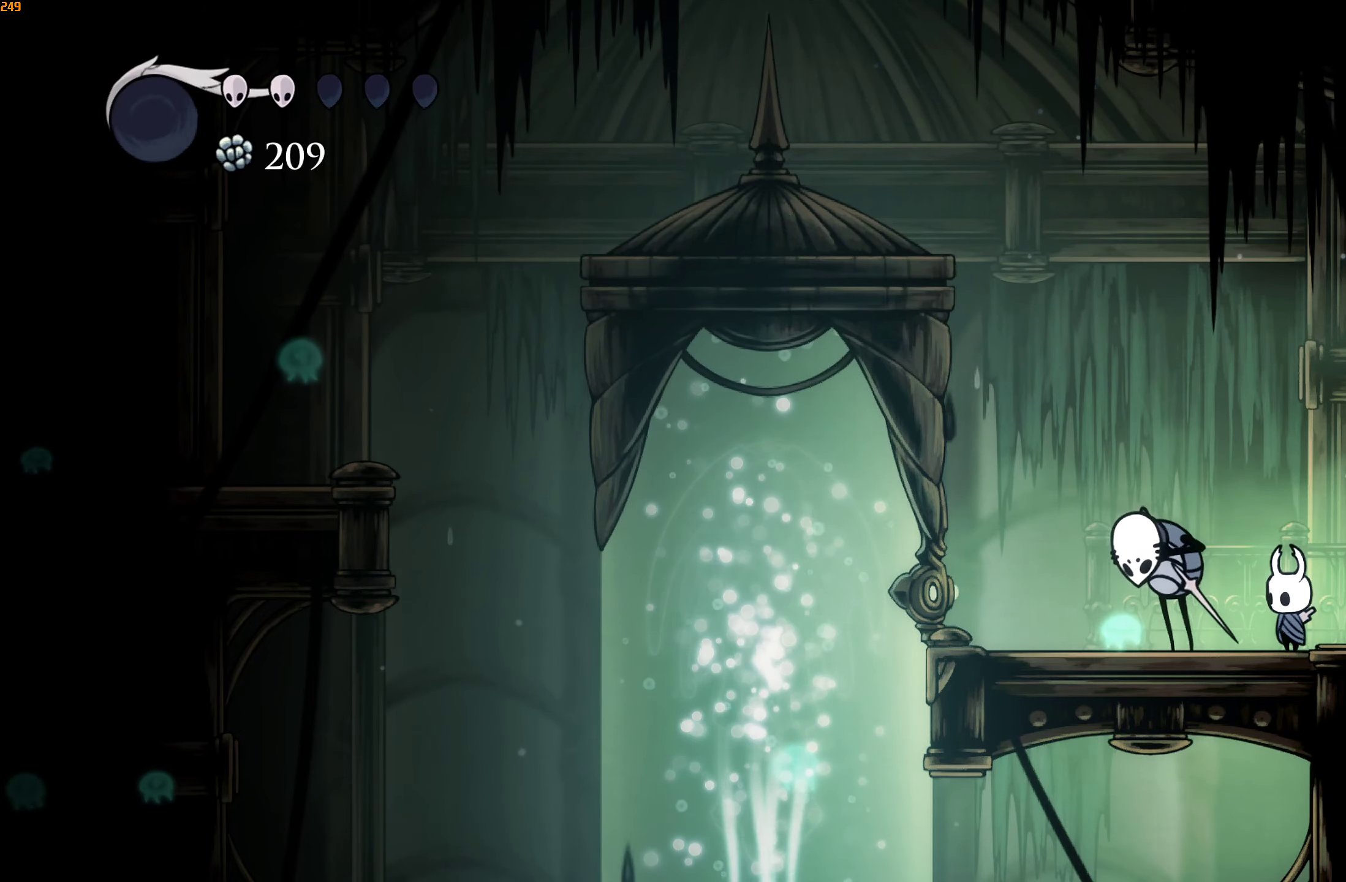
{"buttons": [], "left_stick": "left", "right_stick": "center", "events": []}
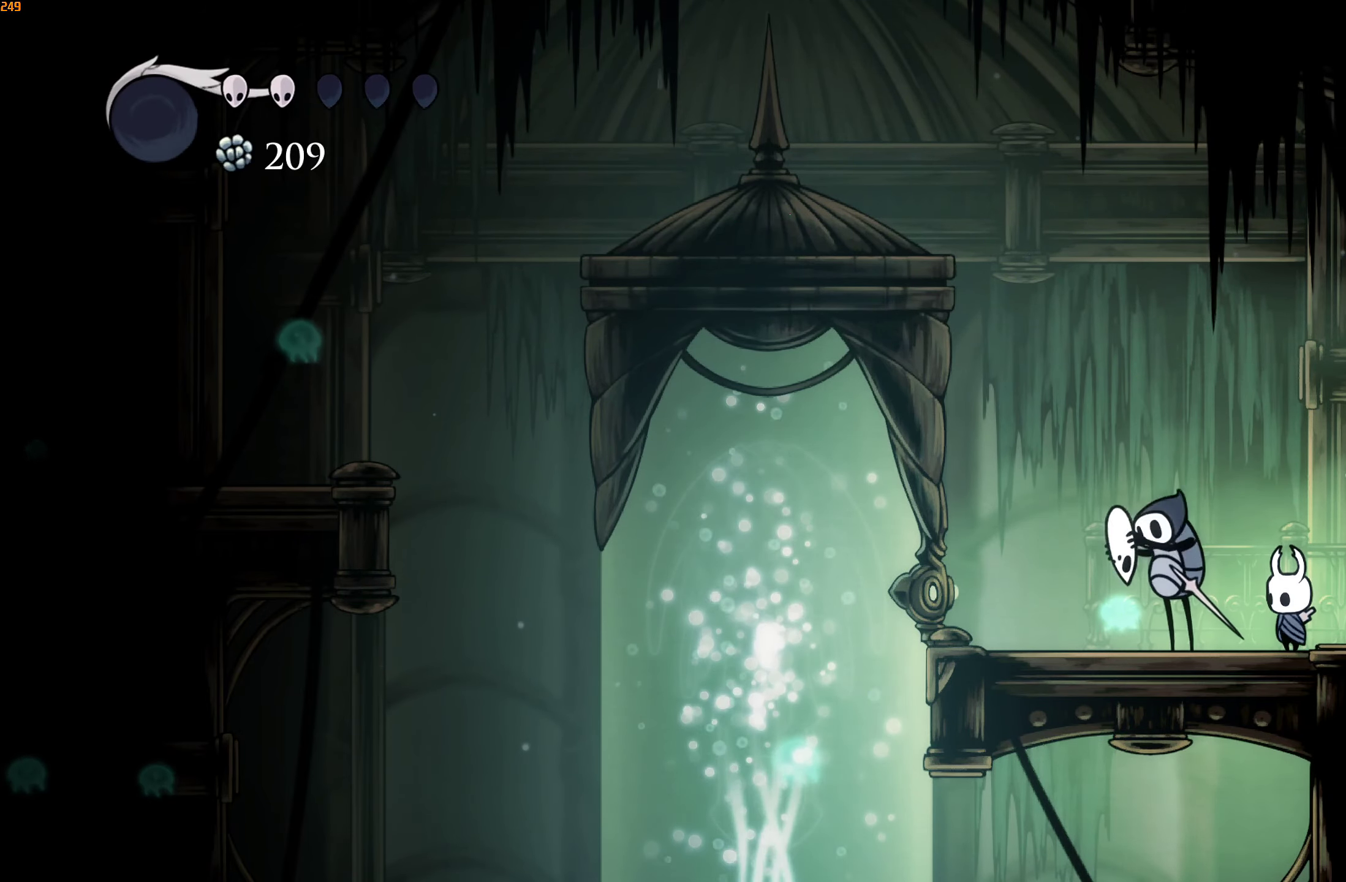
{"buttons": [], "left_stick": "left", "right_stick": "center", "events": []}